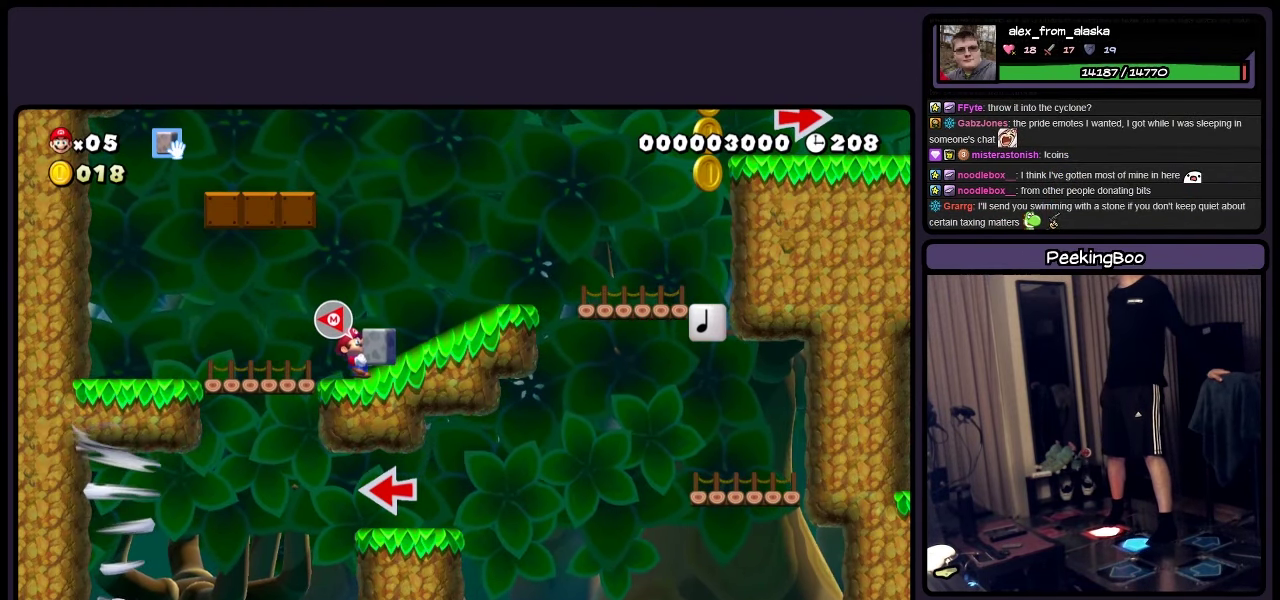
Gameplay with a controller (Nintendo layout); each line is a JSON object with the inputs held at the frame after it. "events" lists button and stick changes between this image and that frame as [ms after this image, input, new state], when the widget could be followed in between. Not read: L3 R3.
{"buttons": ["Y", "DPAD_RIGHT"], "events": []}
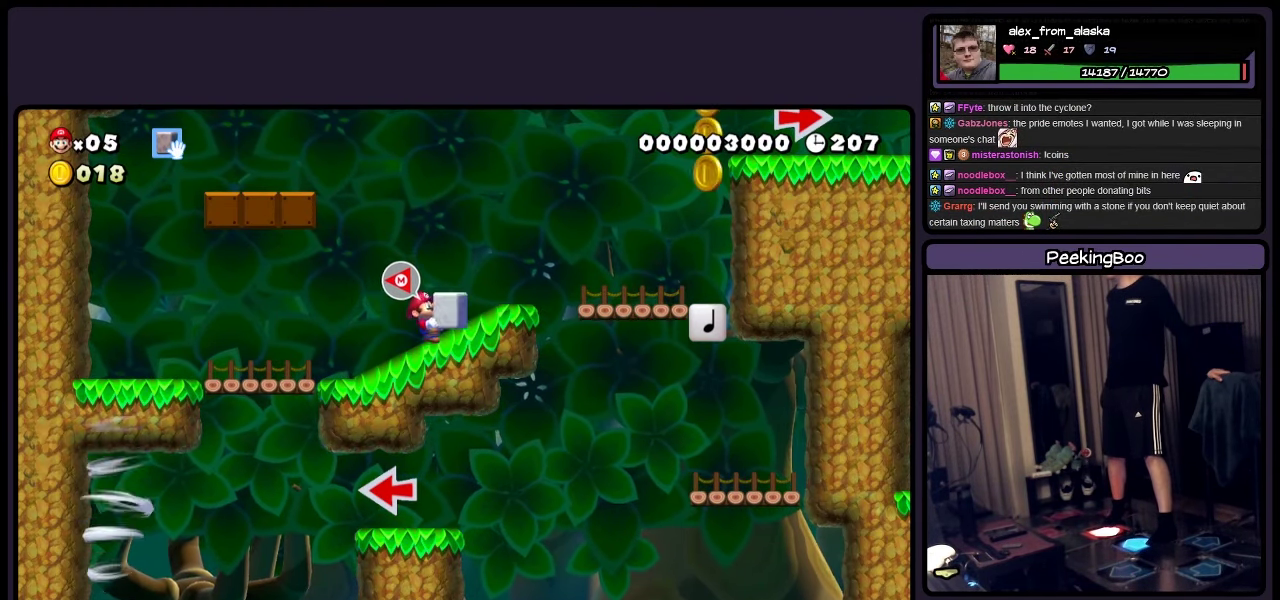
{"buttons": ["Y", "DPAD_RIGHT"], "events": []}
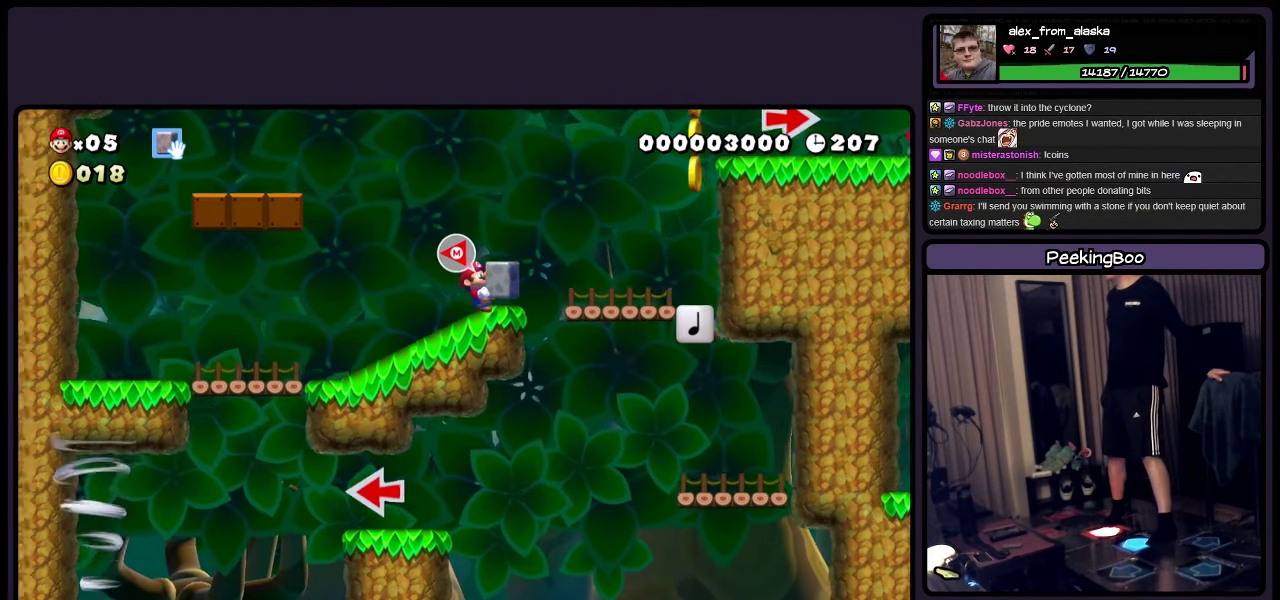
{"buttons": ["Y", "DPAD_RIGHT"], "events": [[200, "A", "down"], [366, "A", "up"]]}
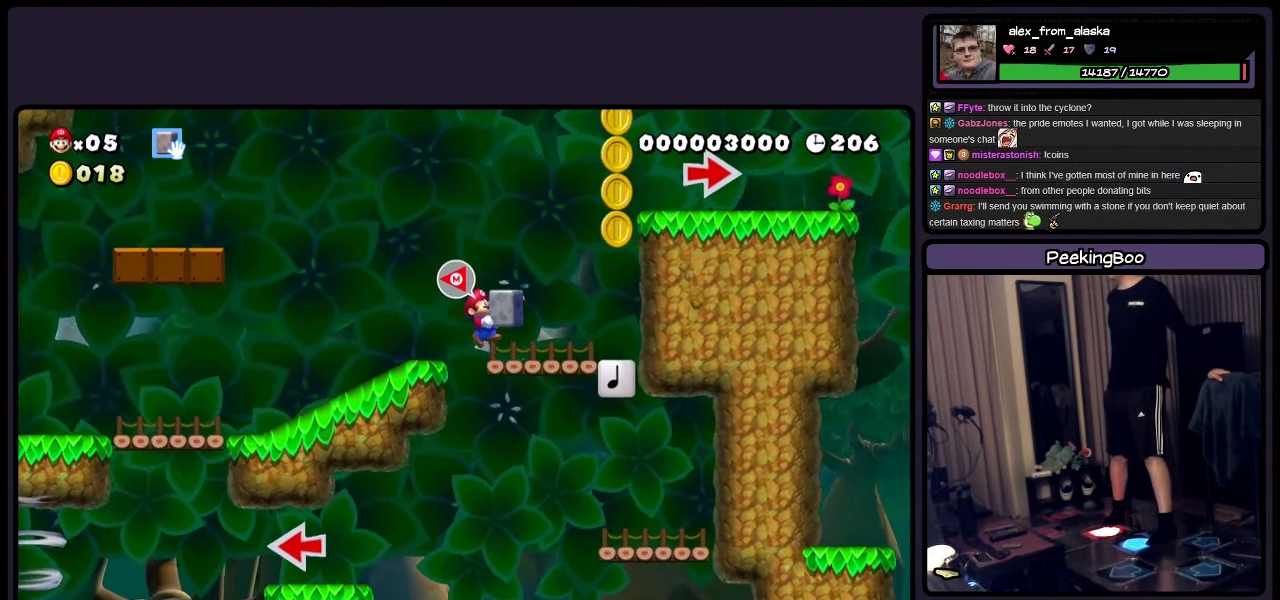
{"buttons": ["Y", "DPAD_RIGHT"], "events": [[233, "A", "down"], [400, "A", "up"]]}
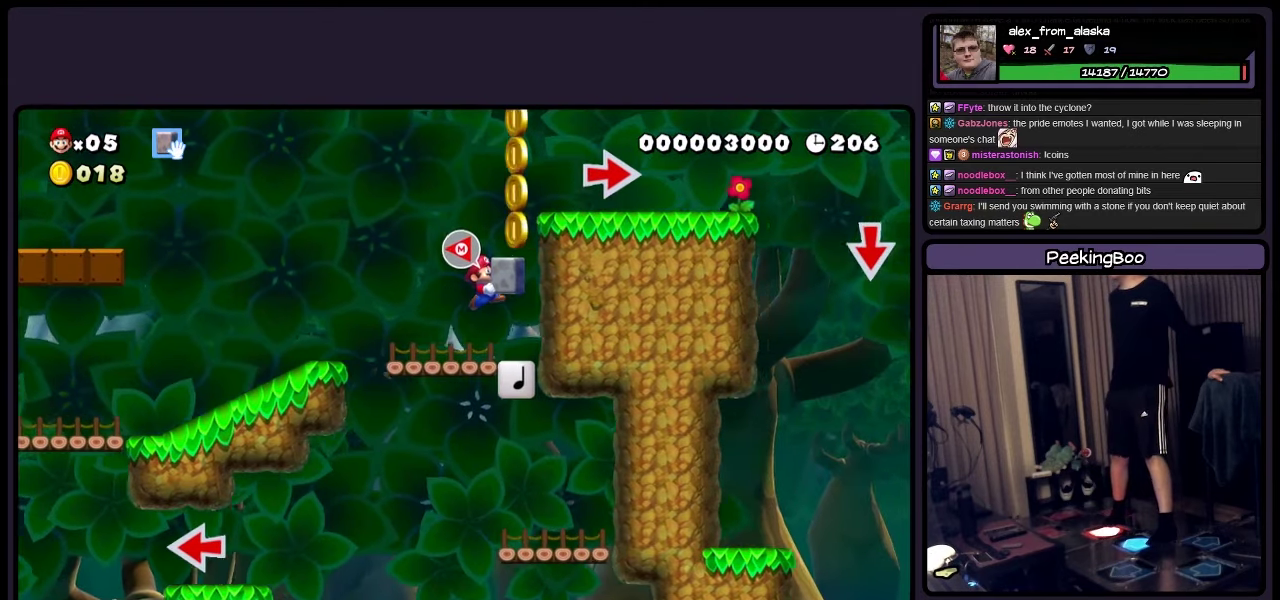
{"buttons": ["A", "Y"], "events": [[233, "DPAD_RIGHT", "up"], [283, "A", "down"]]}
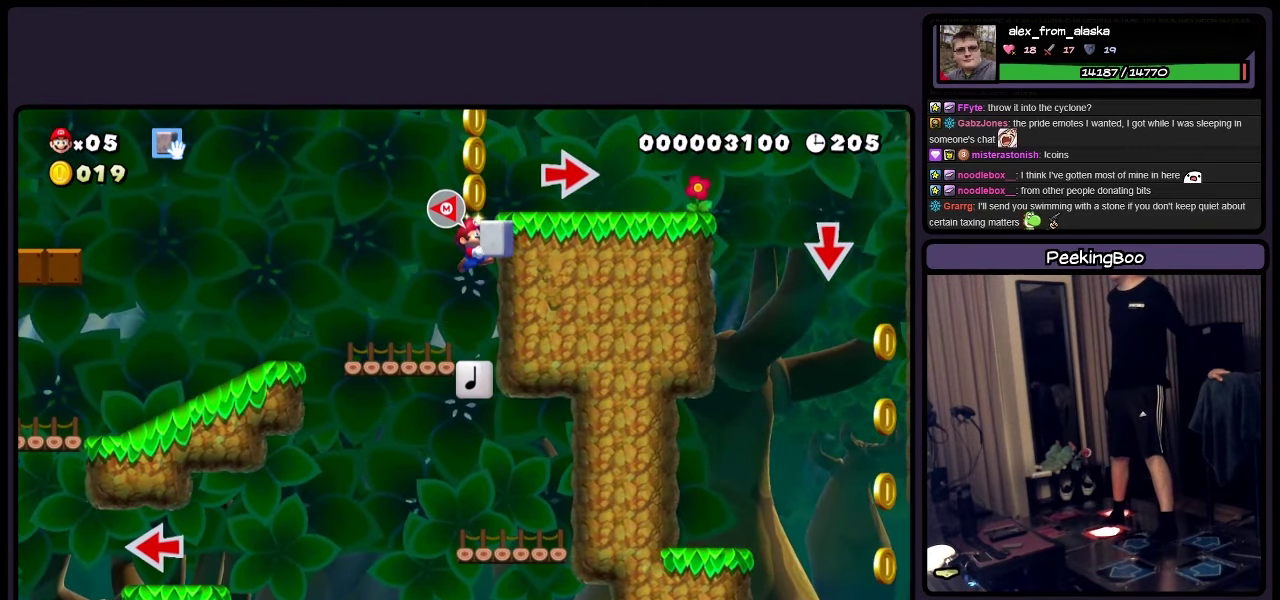
{"buttons": ["A", "Y", "DPAD_RIGHT"], "events": [[200, "DPAD_RIGHT", "down"]]}
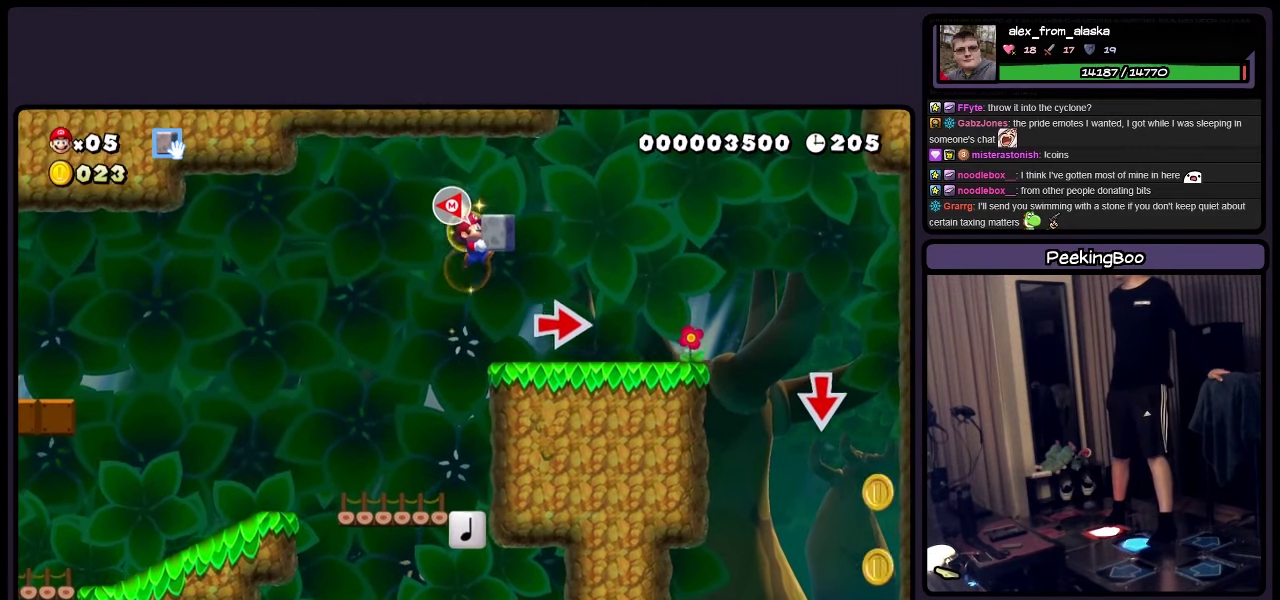
{"buttons": ["Y", "DPAD_RIGHT"], "events": [[67, "A", "up"]]}
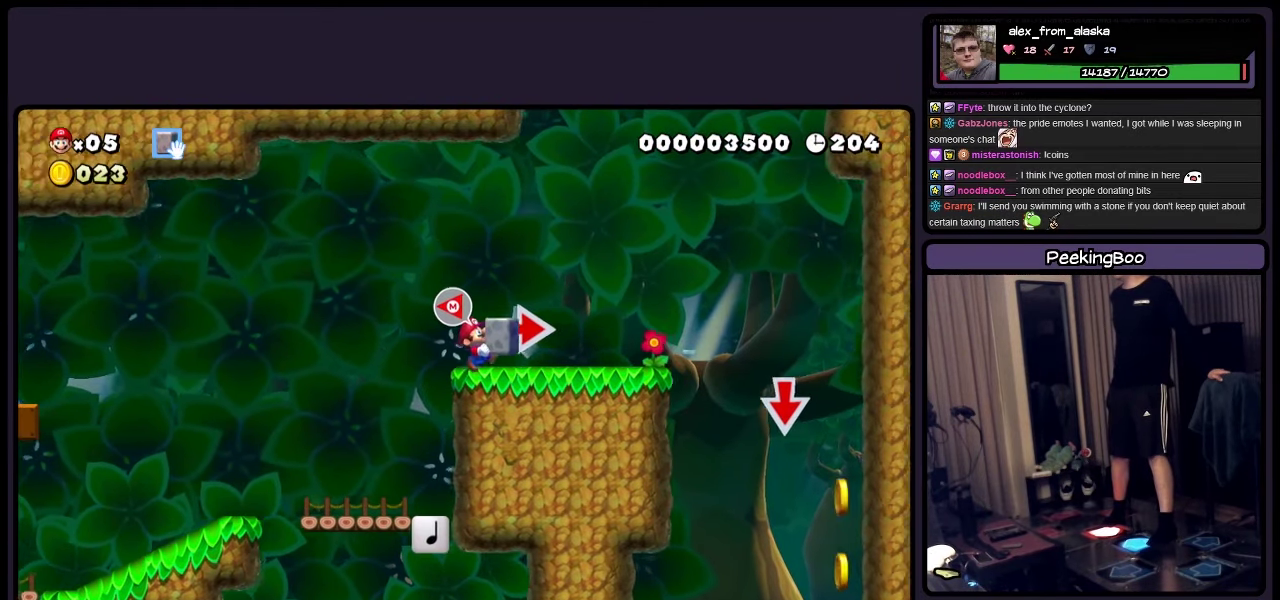
{"buttons": ["Y", "DPAD_RIGHT"], "events": []}
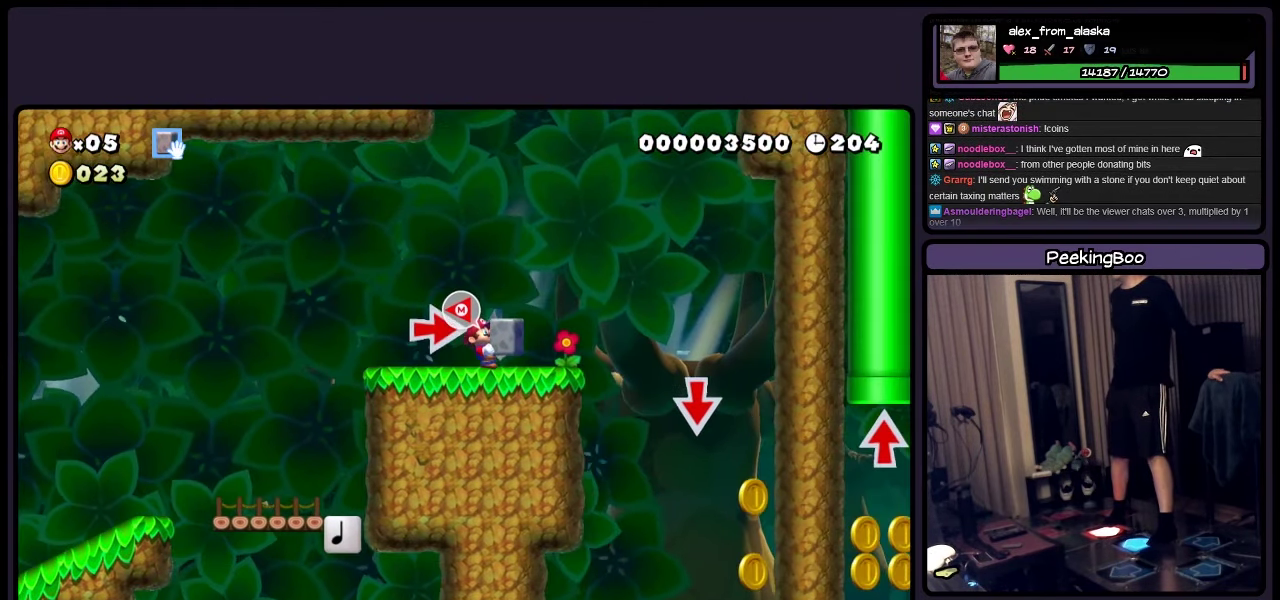
{"buttons": ["A", "Y", "DPAD_RIGHT"], "events": [[483, "A", "down"]]}
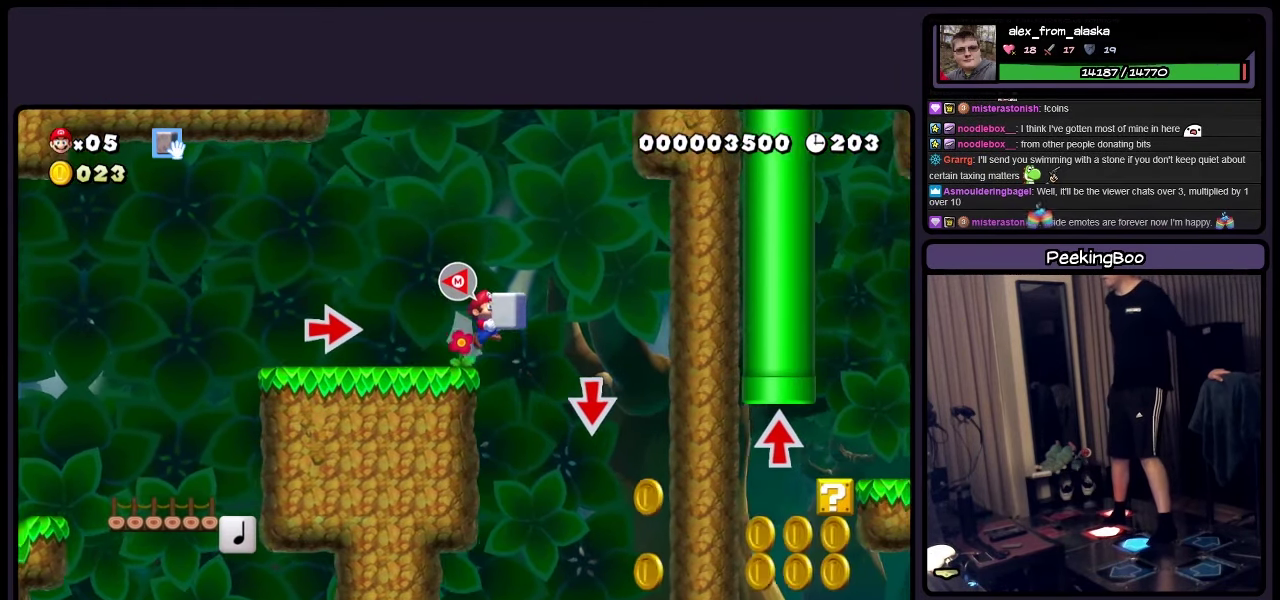
{"buttons": ["A", "Y", "DPAD_RIGHT"], "events": []}
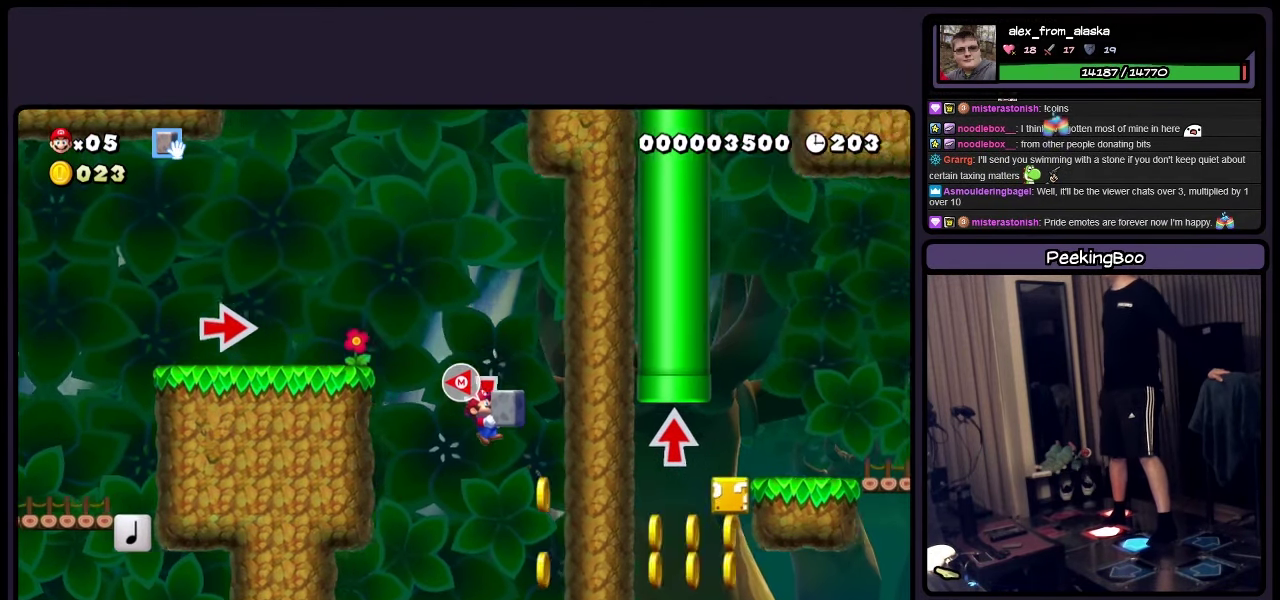
{"buttons": ["Y"], "events": [[450, "A", "up"], [450, "DPAD_RIGHT", "up"]]}
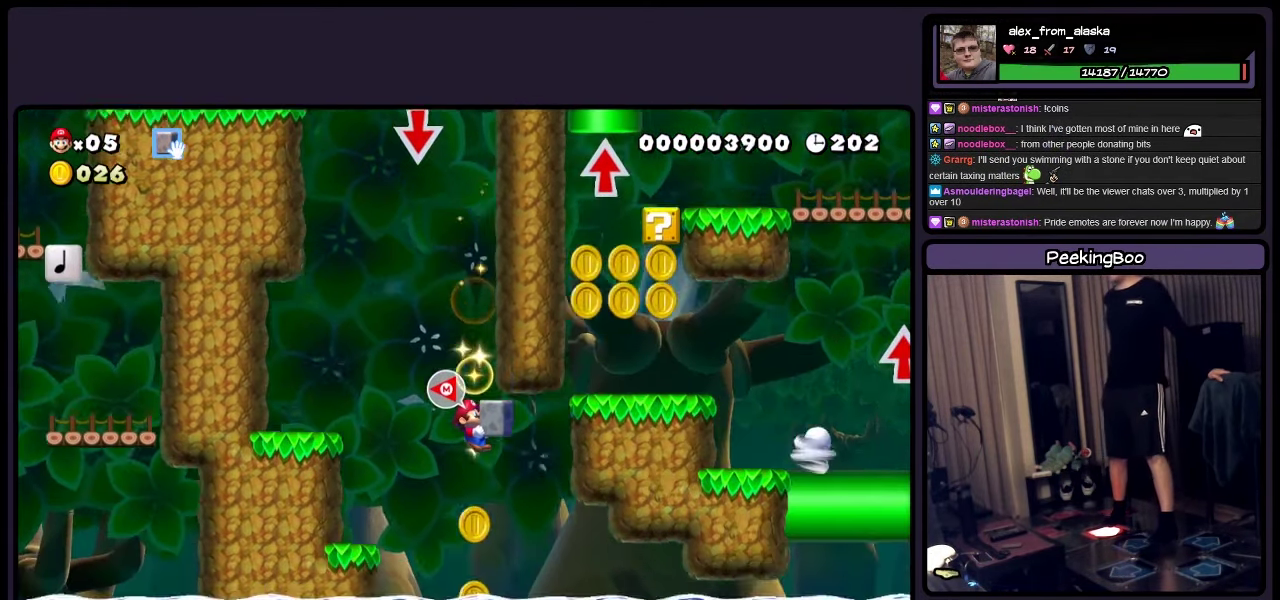
{"buttons": ["Y"], "events": []}
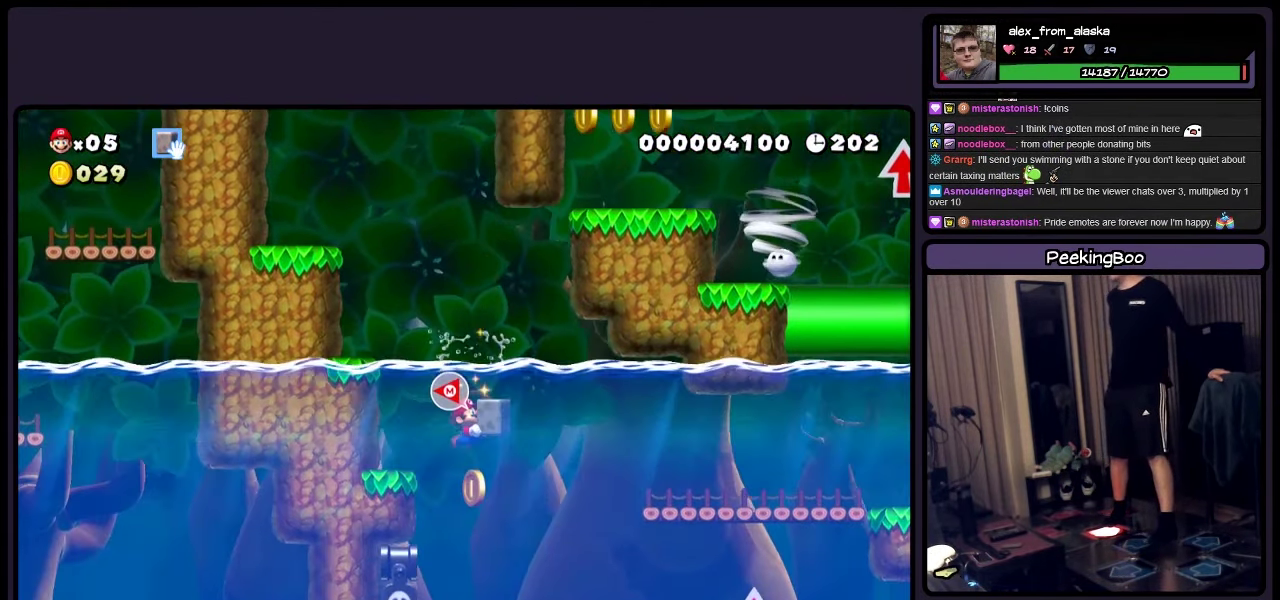
{"buttons": ["Y", "DPAD_RIGHT"], "events": [[400, "DPAD_RIGHT", "down"]]}
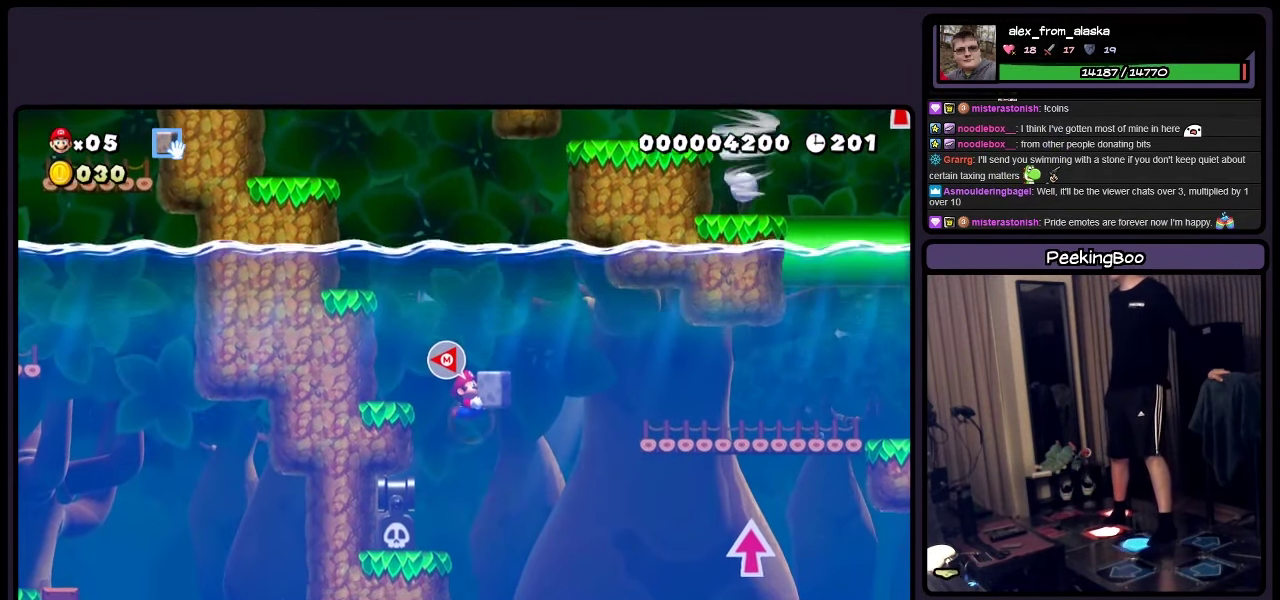
{"buttons": ["Y", "DPAD_RIGHT"], "events": [[33, "A", "down"], [150, "A", "up"]]}
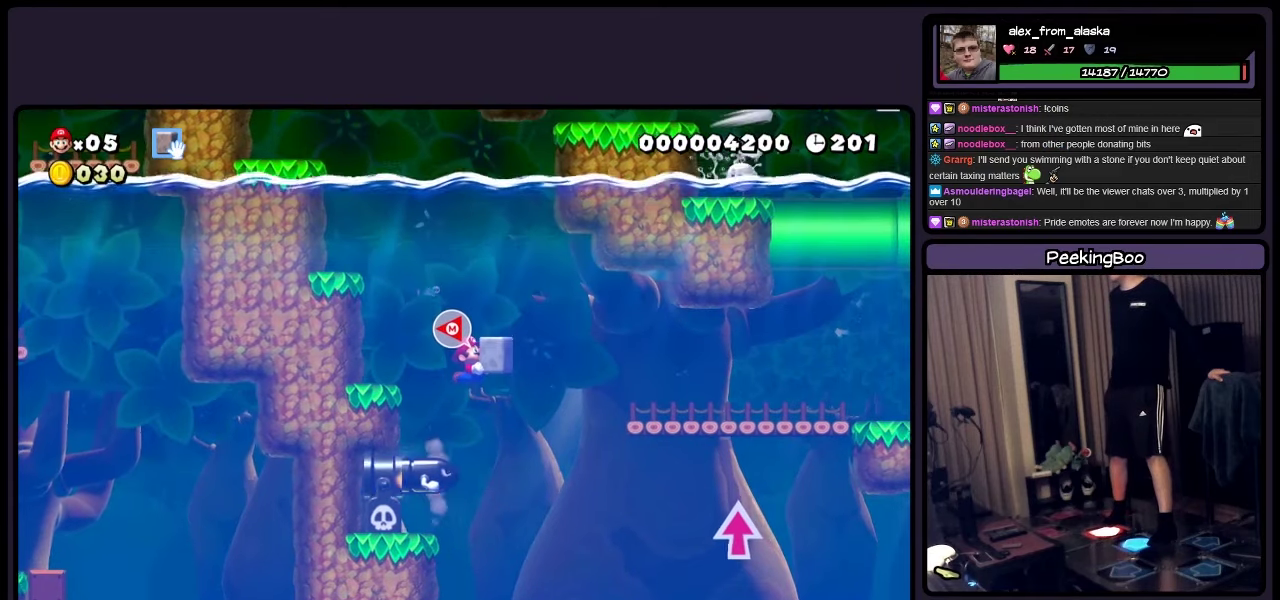
{"buttons": ["Y", "DPAD_RIGHT"], "events": []}
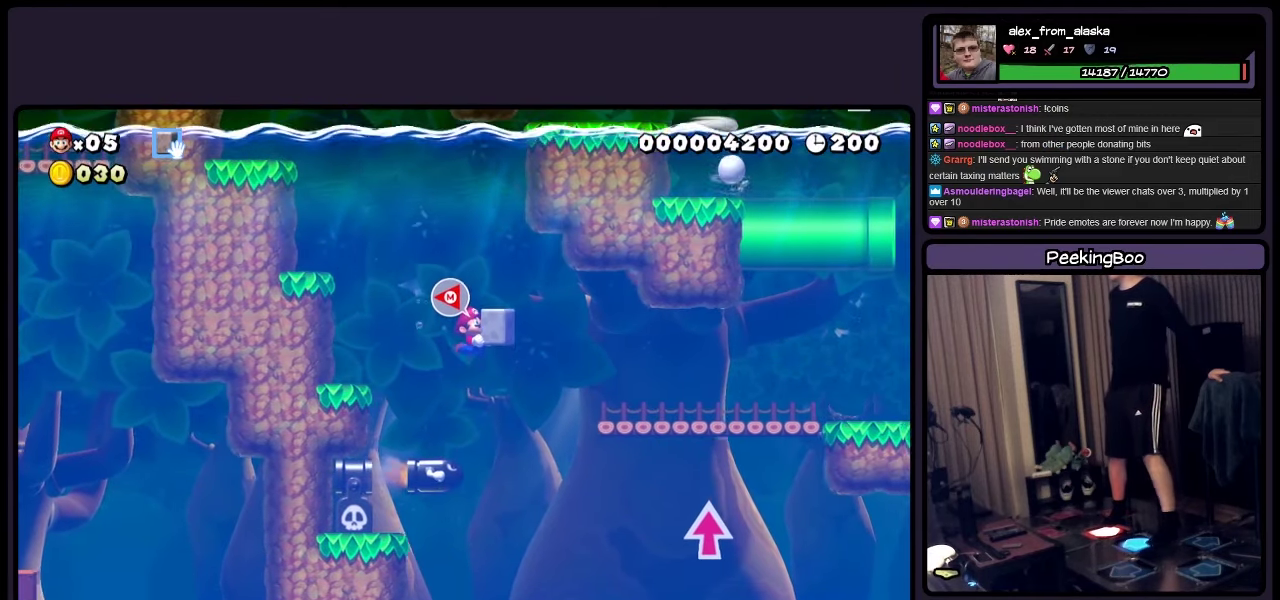
{"buttons": ["Y", "DPAD_DOWN", "DPAD_RIGHT"], "events": [[200, "DPAD_DOWN", "down"]]}
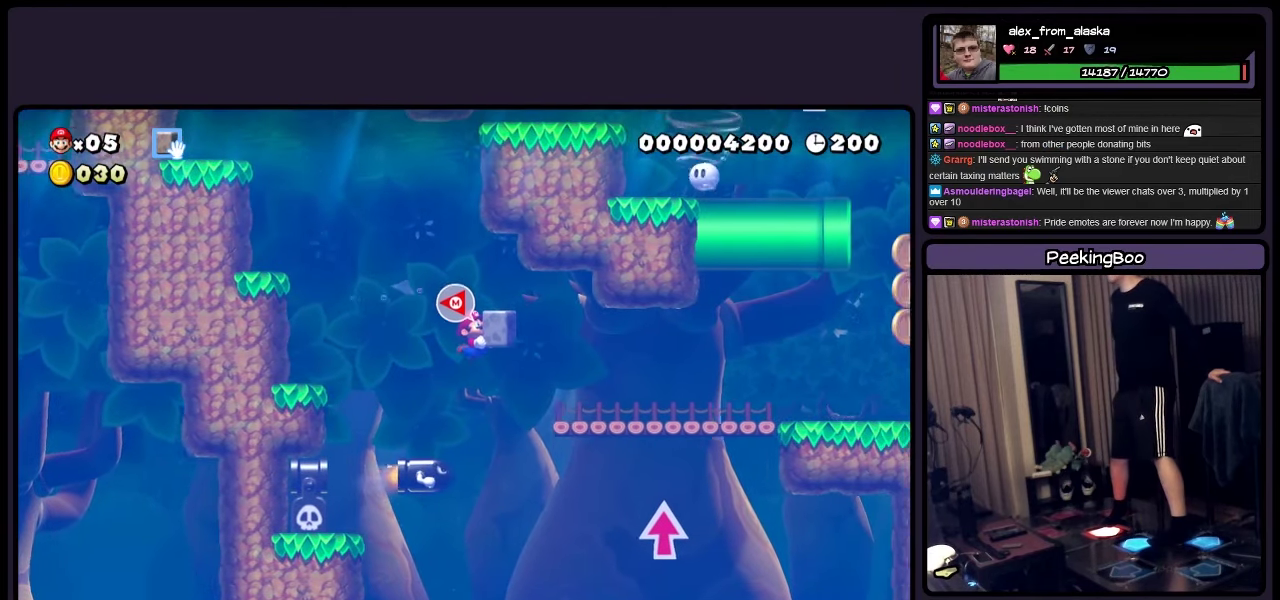
{"buttons": ["Y", "DPAD_RIGHT"], "events": [[150, "DPAD_DOWN", "up"]]}
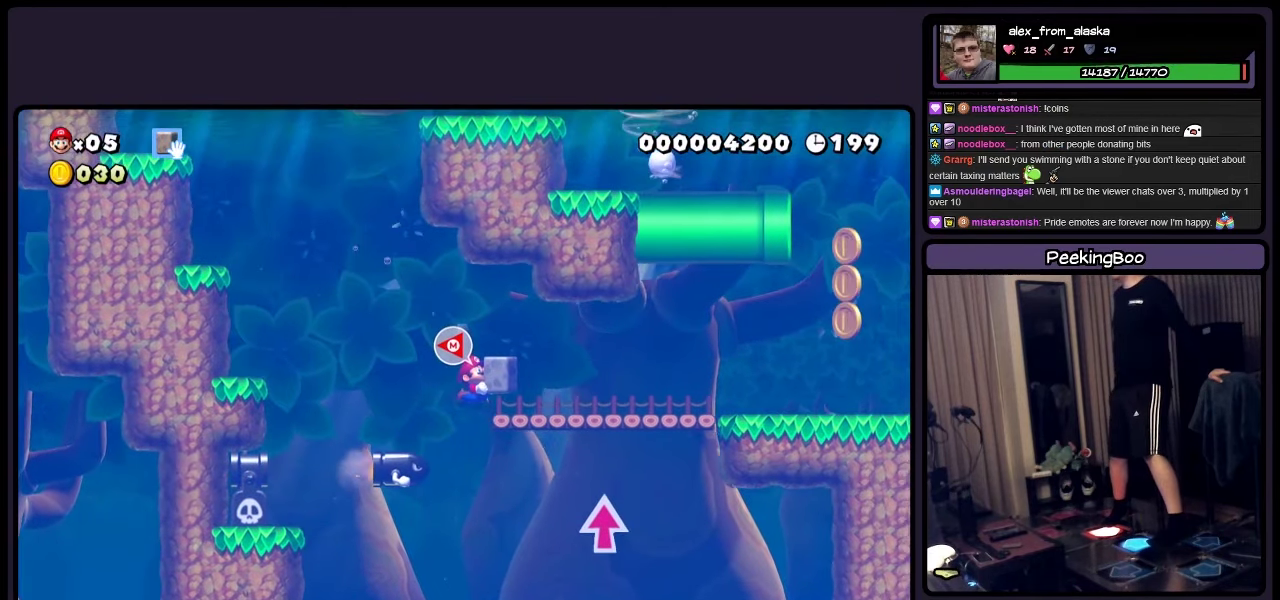
{"buttons": ["Y", "DPAD_RIGHT"], "events": []}
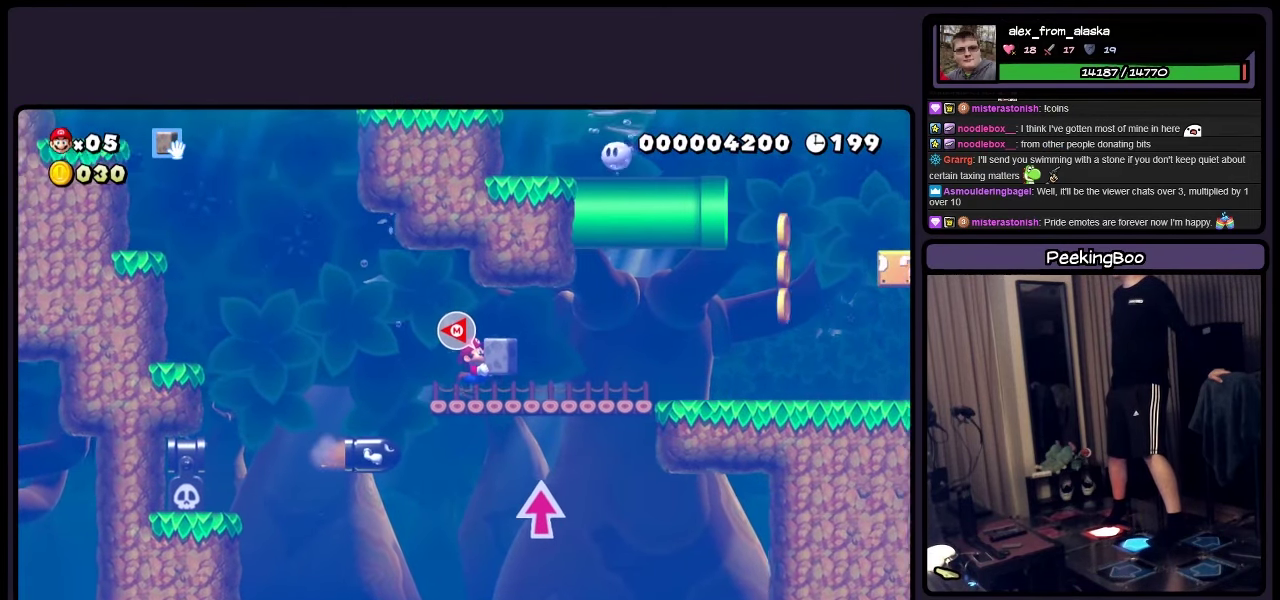
{"buttons": ["Y", "DPAD_RIGHT"], "events": []}
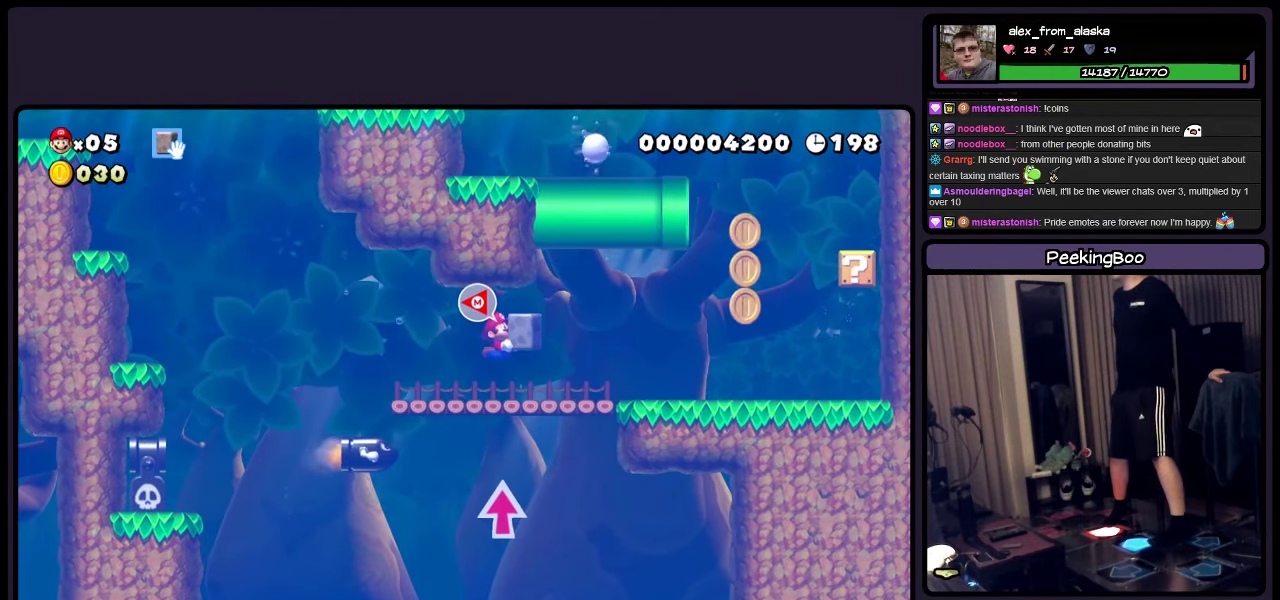
{"buttons": ["Y", "DPAD_RIGHT"], "events": []}
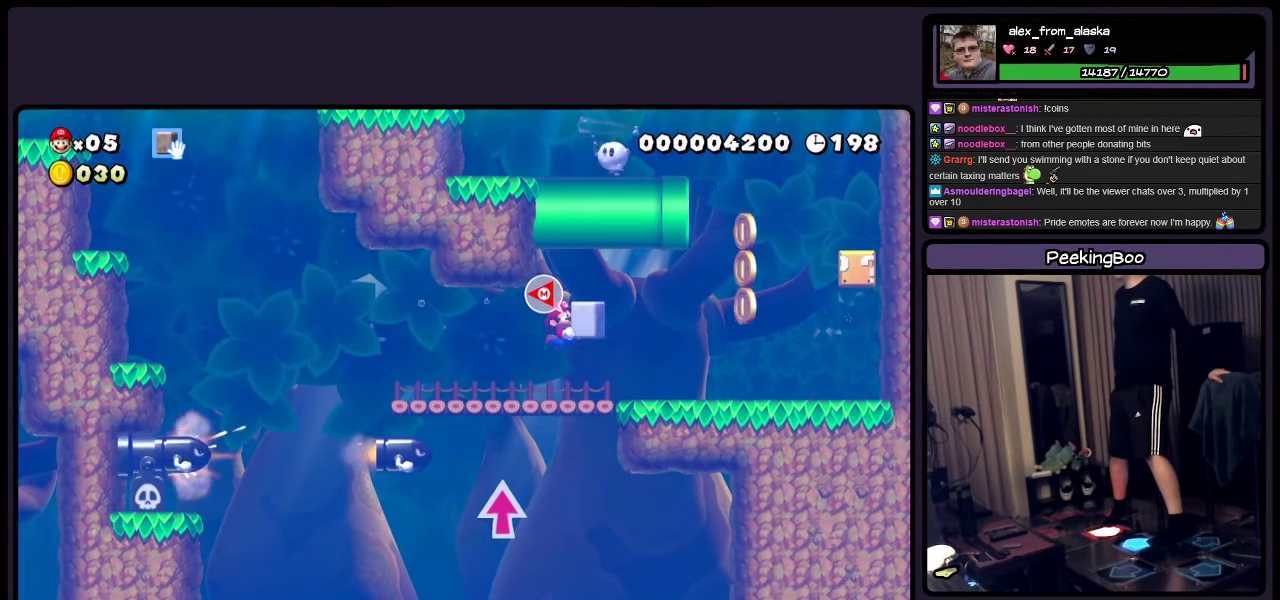
{"buttons": ["Y", "DPAD_RIGHT"], "events": [[234, "DPAD_DOWN", "down"], [317, "DPAD_DOWN", "up"]]}
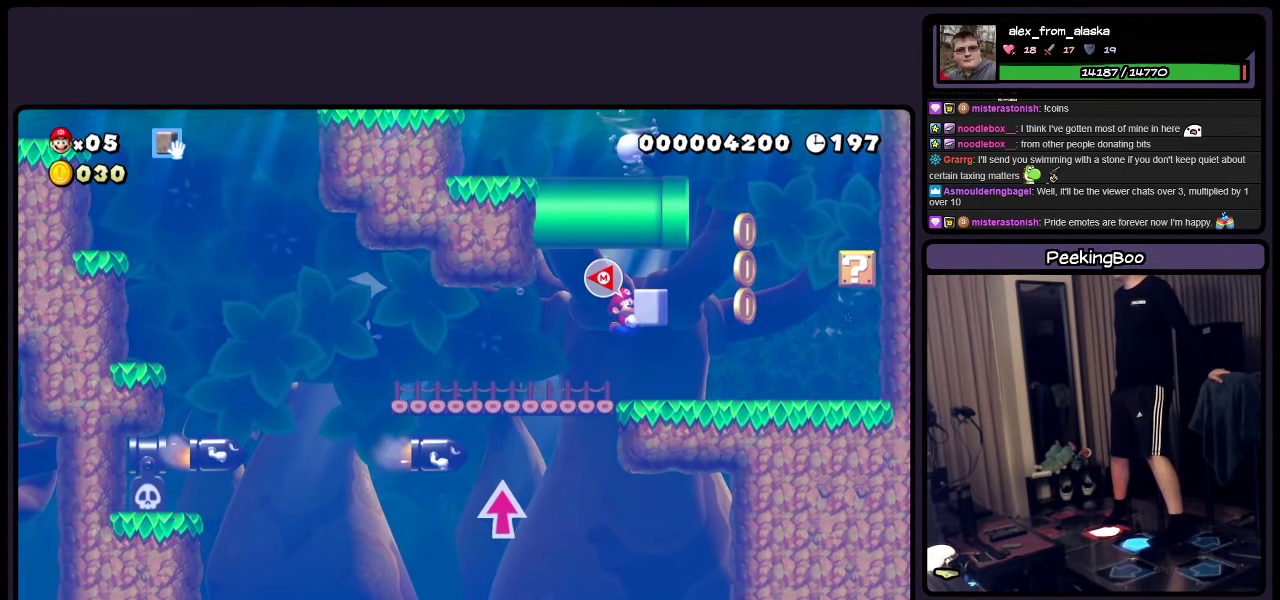
{"buttons": ["Y", "DPAD_RIGHT"], "events": [[200, "DPAD_DOWN", "down"], [284, "DPAD_DOWN", "up"]]}
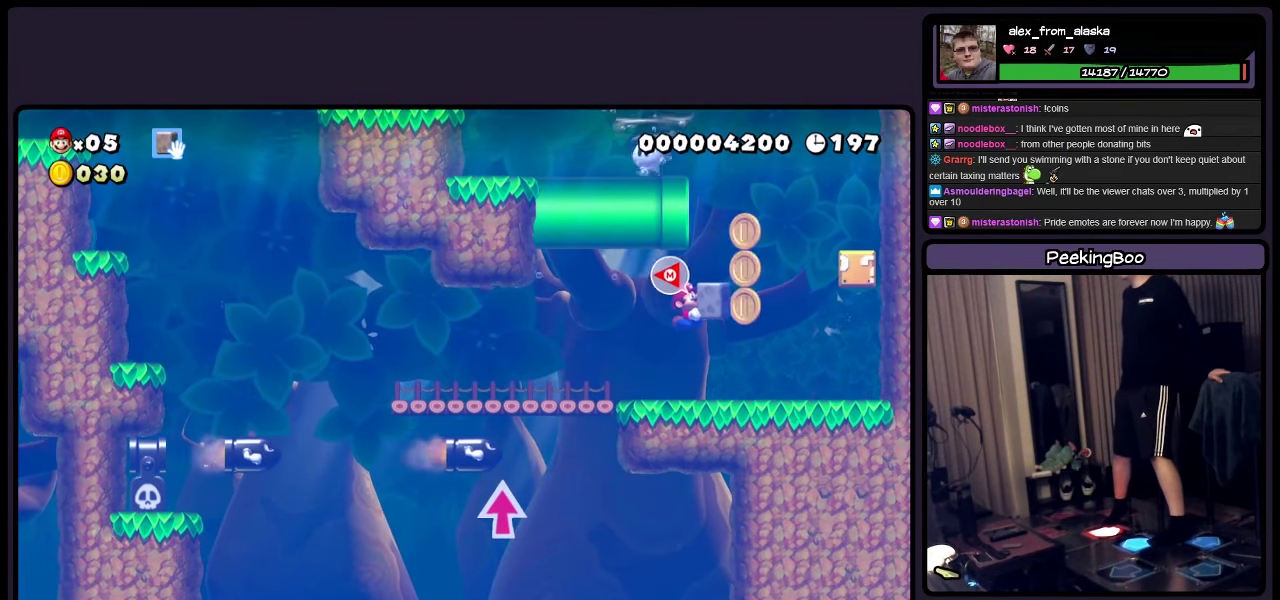
{"buttons": ["DPAD_RIGHT"], "events": [[34, "DPAD_DOWN", "down"], [150, "DPAD_DOWN", "up"], [317, "Y", "up"]]}
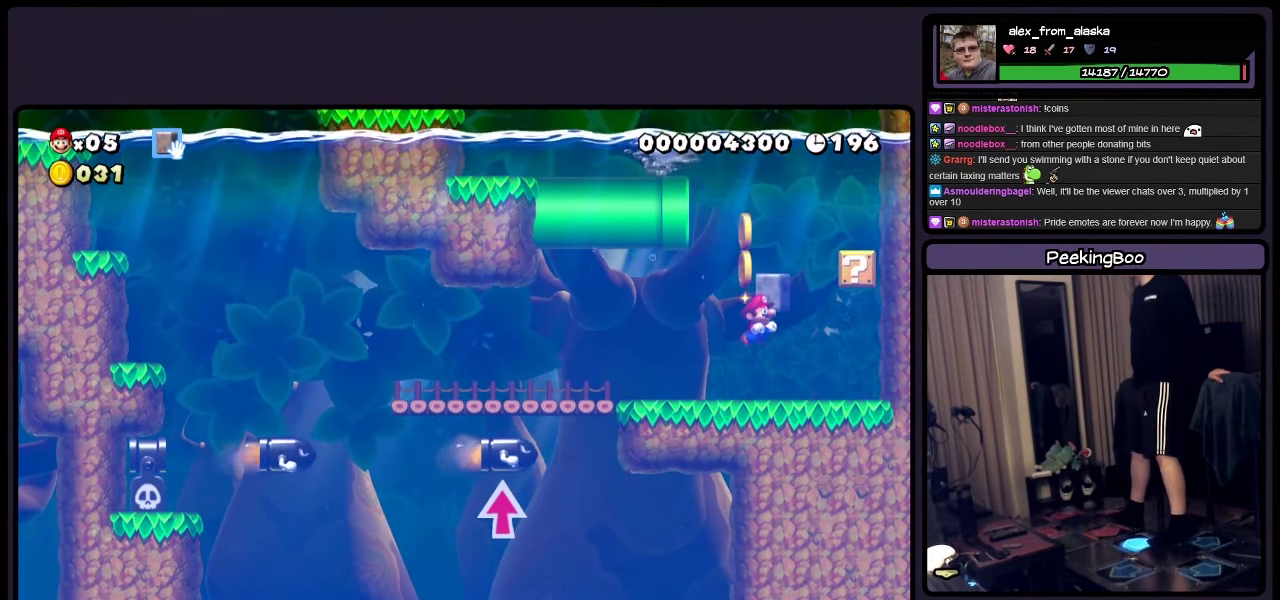
{"buttons": ["DPAD_RIGHT"], "events": []}
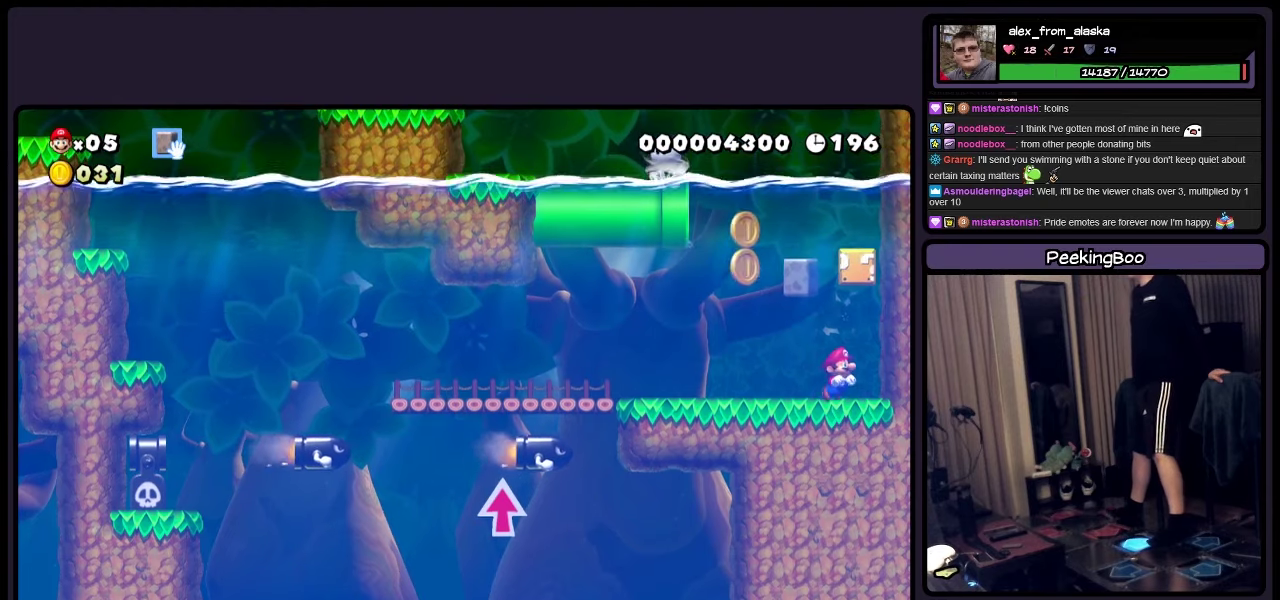
{"buttons": [], "events": [[150, "A", "down"], [233, "A", "up"], [316, "DPAD_RIGHT", "up"], [400, "A", "down"], [483, "A", "up"]]}
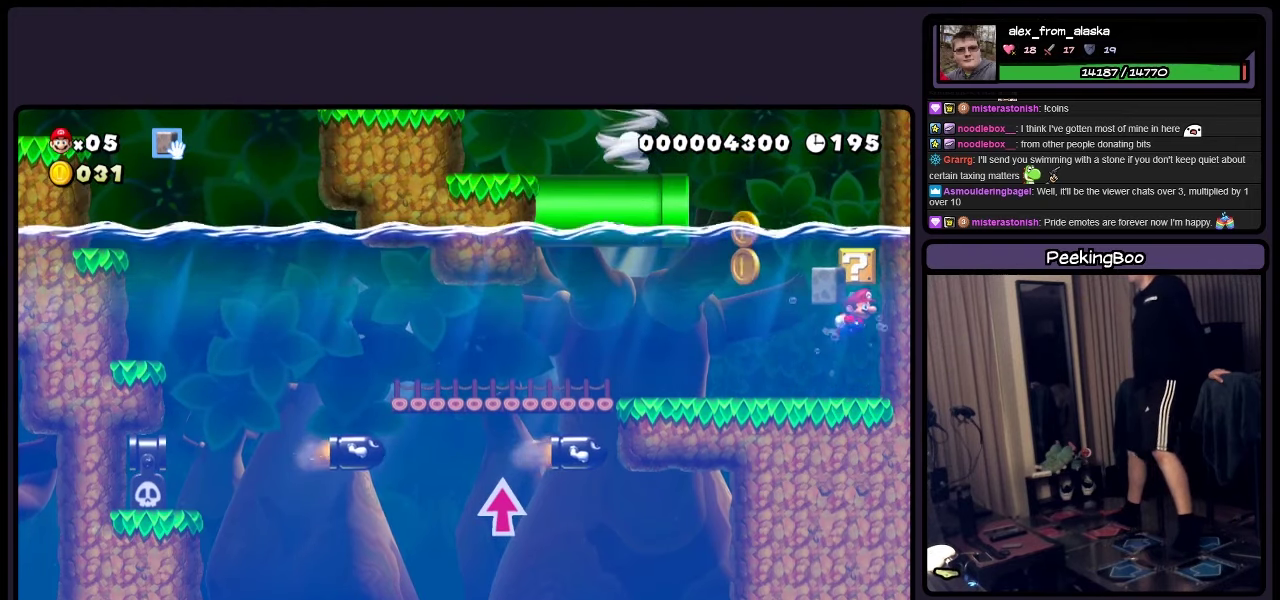
{"buttons": ["DPAD_LEFT"], "events": [[116, "A", "down"], [366, "DPAD_LEFT", "down"], [400, "A", "up"]]}
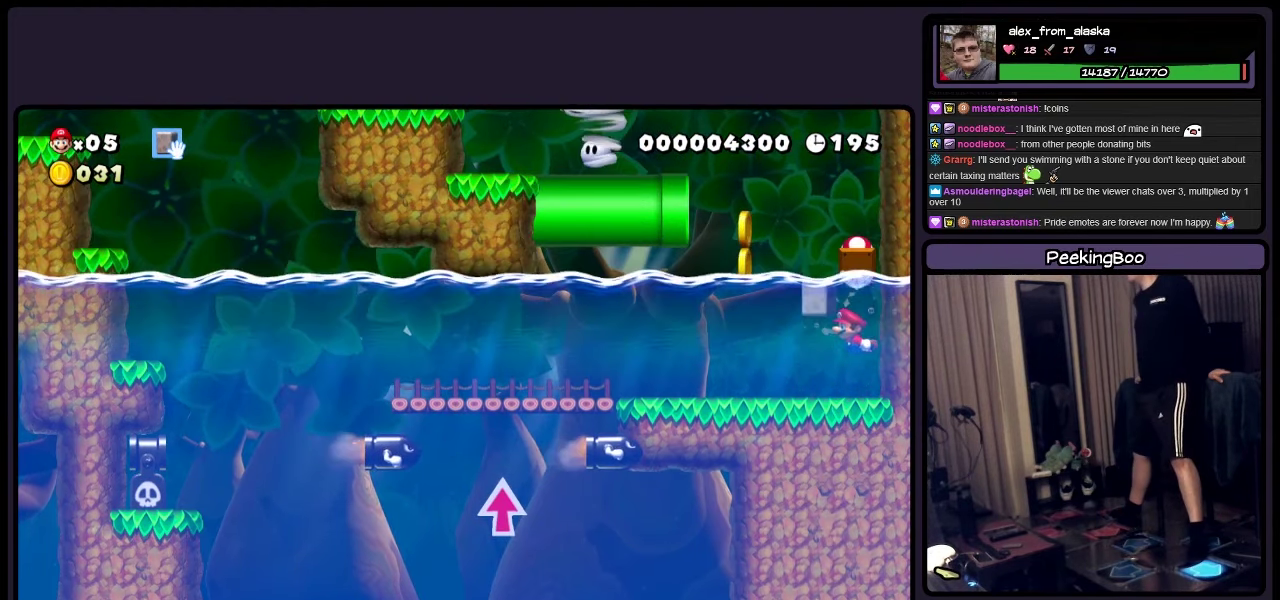
{"buttons": ["A"], "events": [[316, "DPAD_LEFT", "up"], [483, "A", "down"]]}
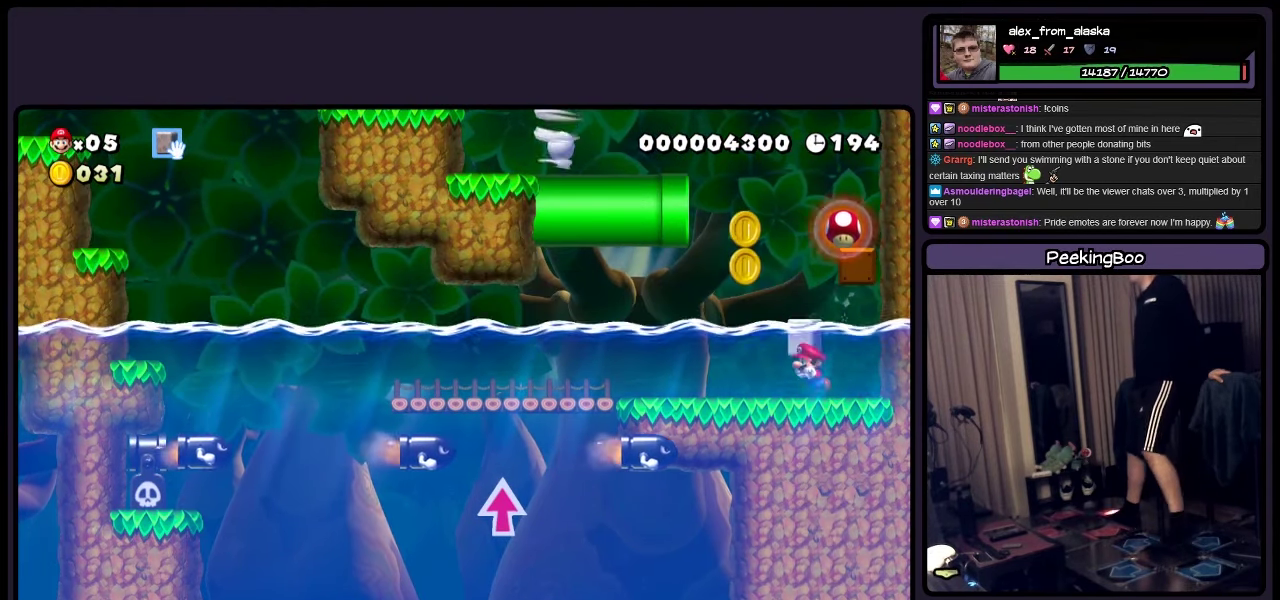
{"buttons": [], "events": [[150, "A", "up"], [233, "A", "down"], [400, "A", "up"]]}
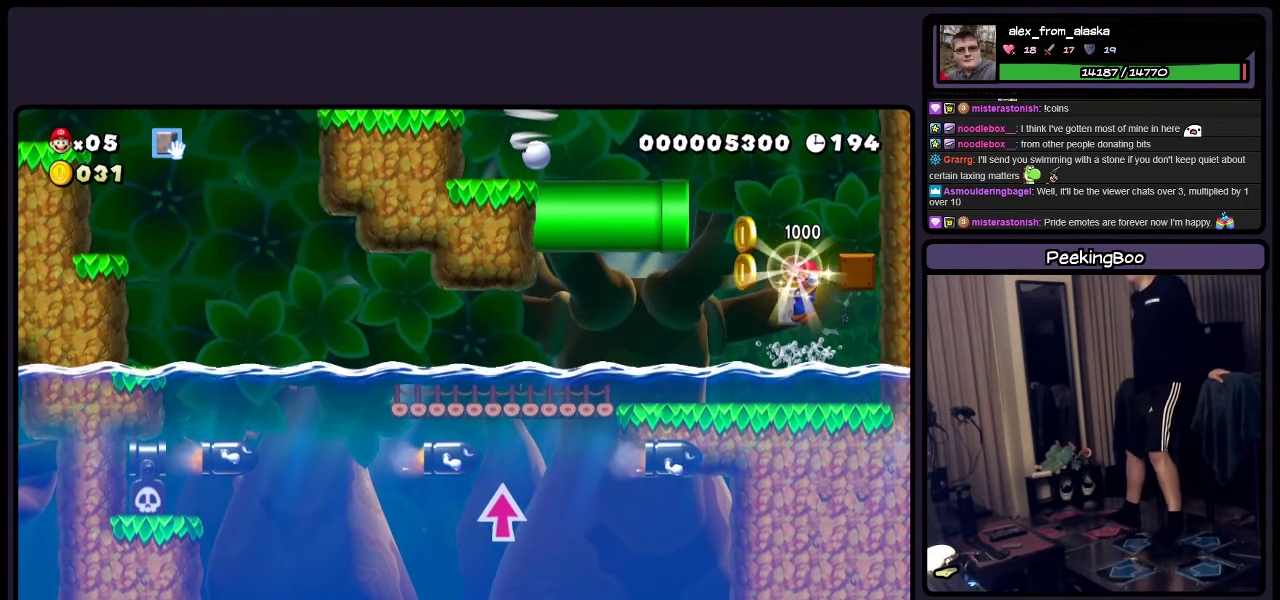
{"buttons": ["Y", "DPAD_LEFT"], "events": [[316, "DPAD_LEFT", "down"], [483, "Y", "down"]]}
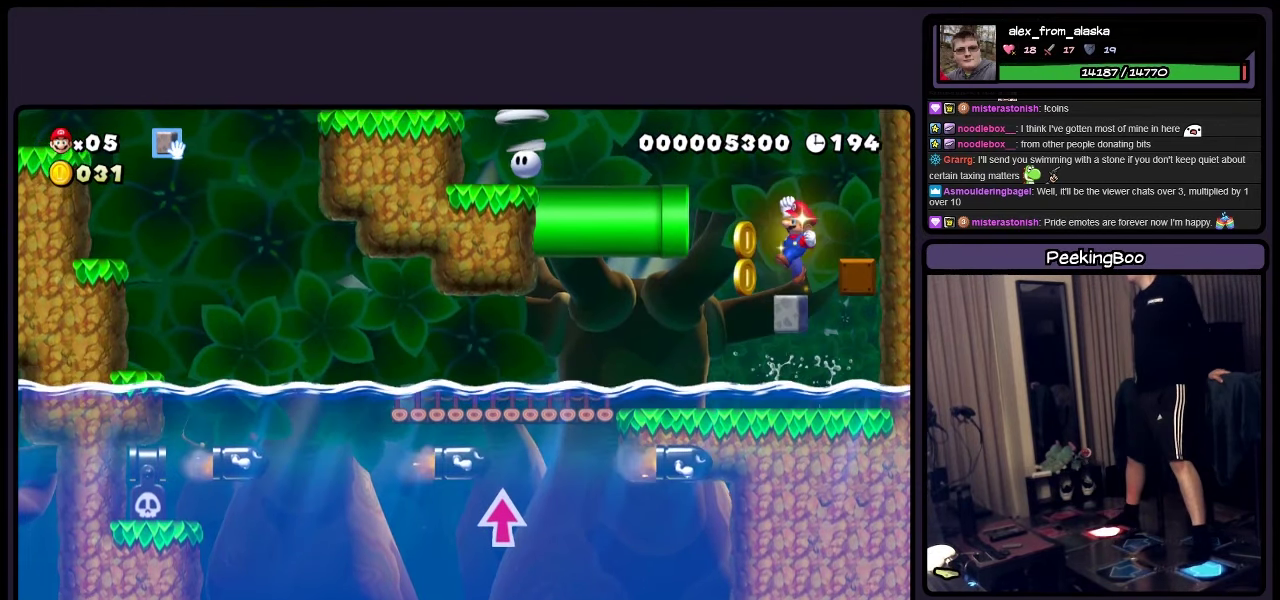
{"buttons": ["Y"], "events": [[316, "DPAD_LEFT", "up"]]}
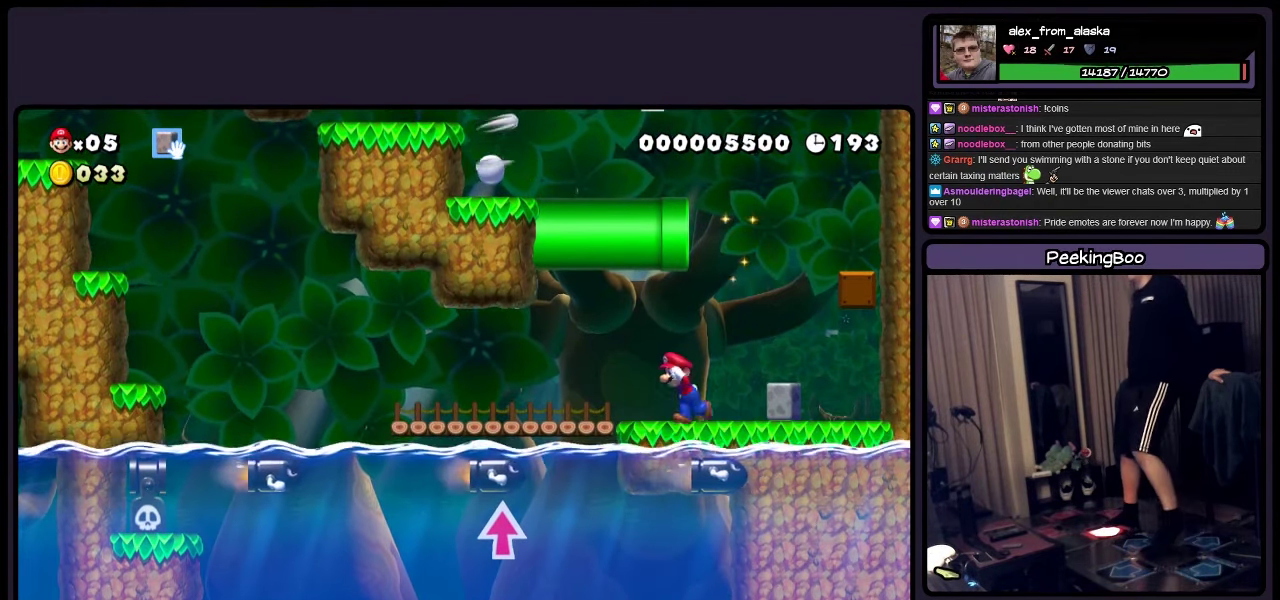
{"buttons": ["Y", "DPAD_RIGHT"], "events": [[150, "DPAD_RIGHT", "down"]]}